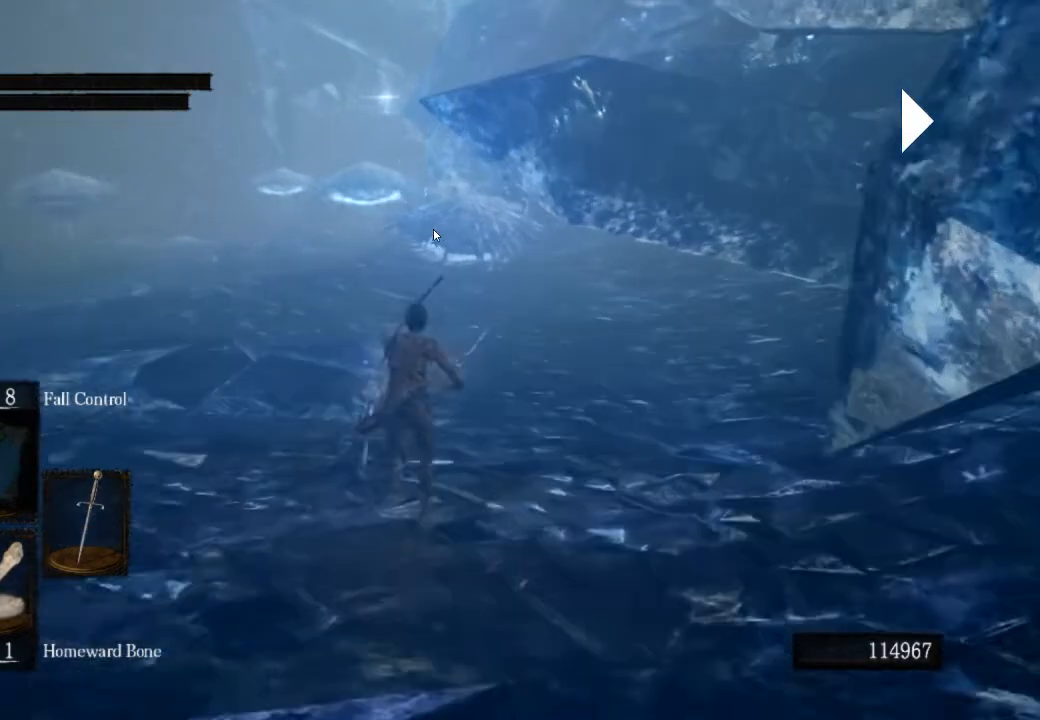
Gameplay with a controller (PlayStation layout); each line is a JSON object with the inputs held at the frame after it. "events" lists button and stick changes between this image and that frame as [ms after this image, input, new state], when the widget could be followed in between.
{"buttons": ["CIRCLE"], "left_stick": "up", "right_stick": "center", "events": []}
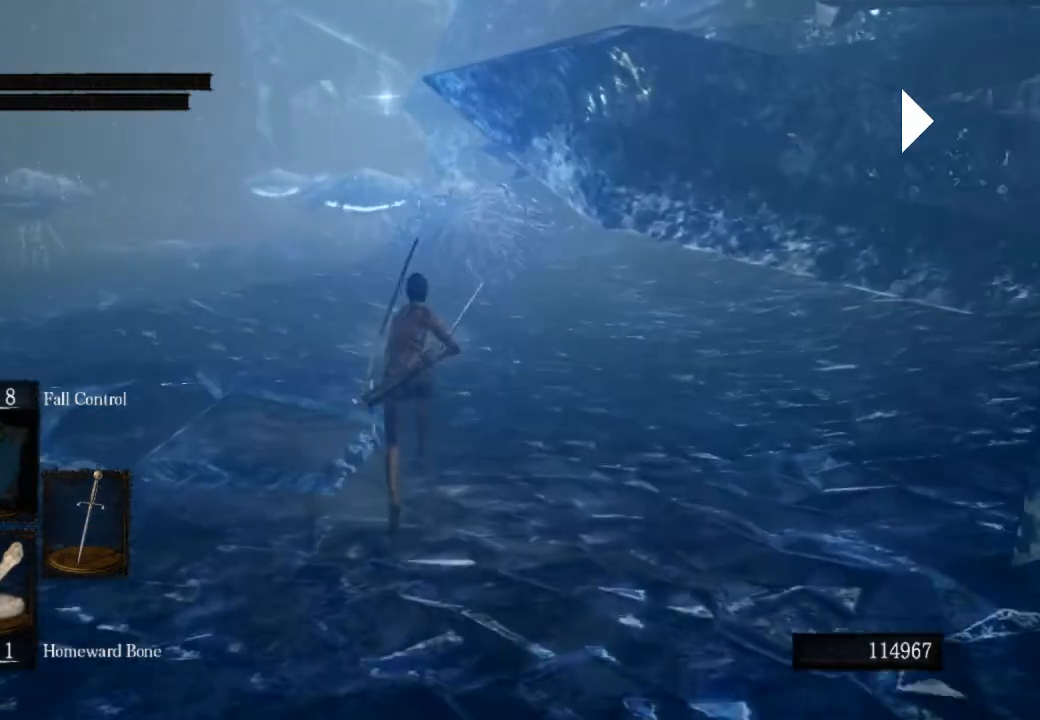
{"buttons": ["CIRCLE"], "left_stick": "up", "right_stick": "center", "events": []}
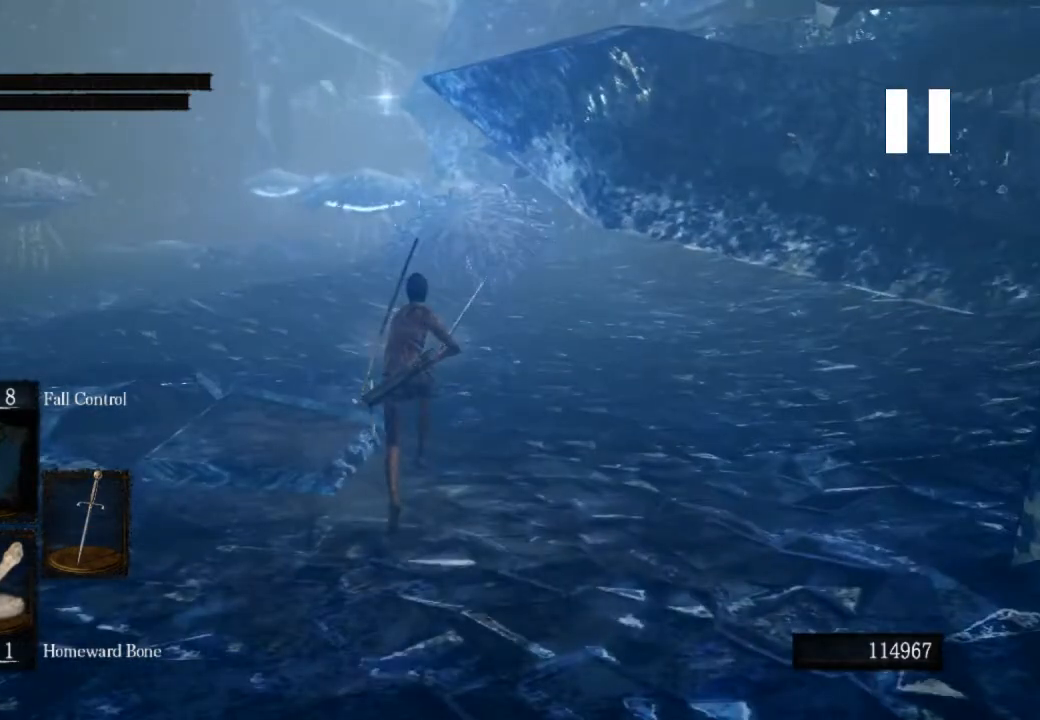
{"buttons": ["CIRCLE"], "left_stick": "up", "right_stick": "center", "events": []}
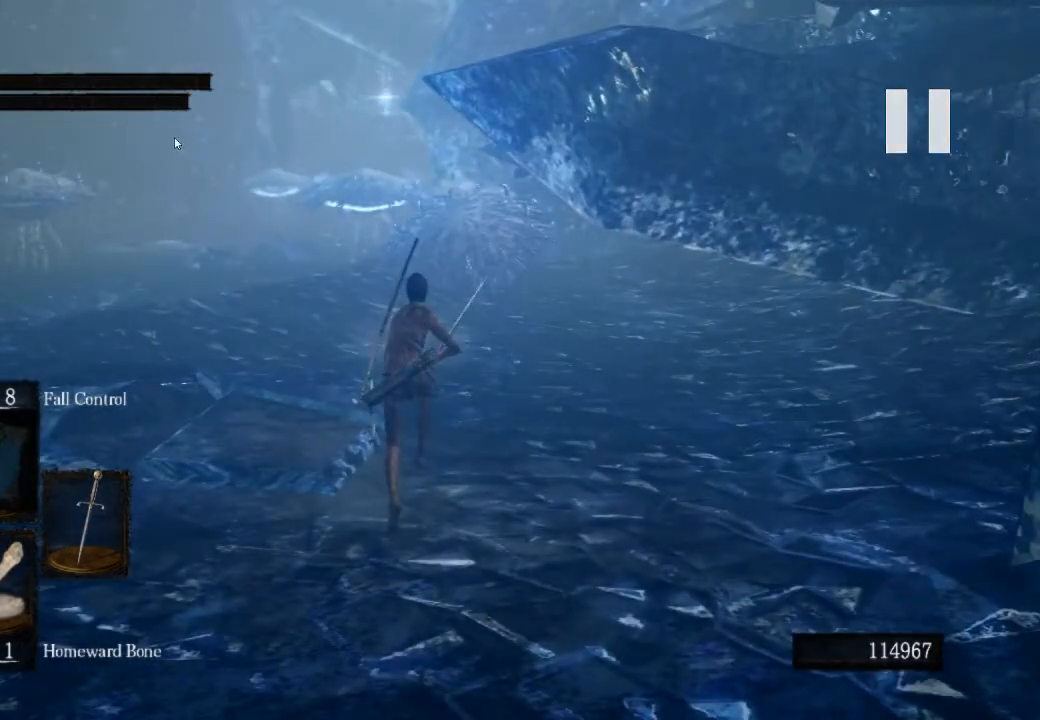
{"buttons": ["CIRCLE"], "left_stick": "up", "right_stick": "center", "events": []}
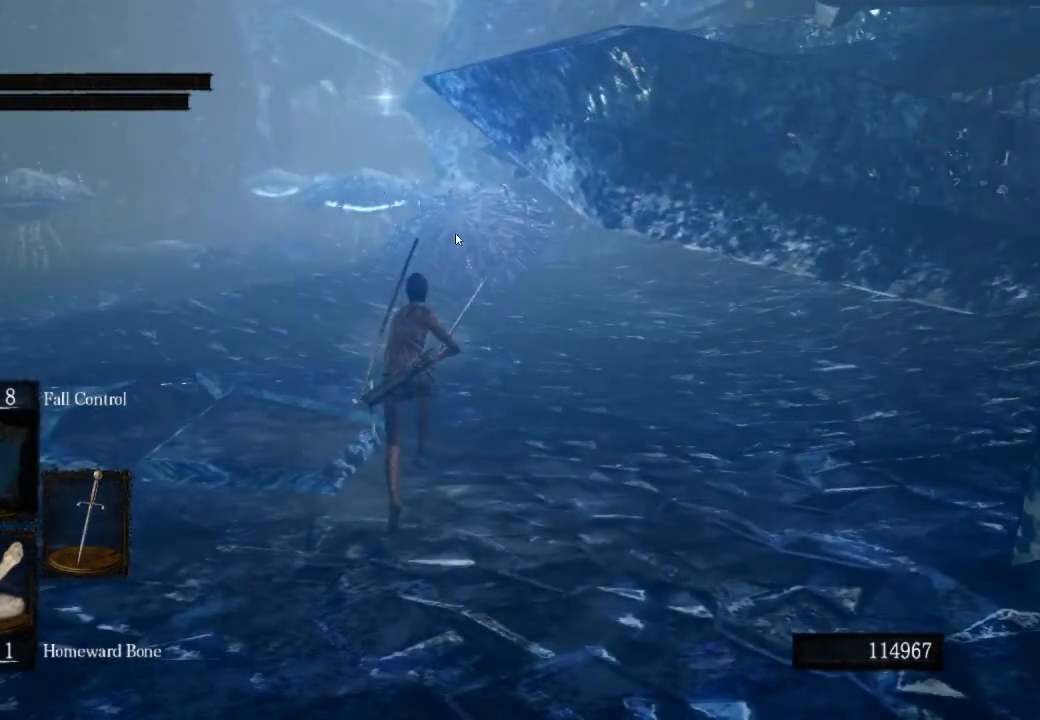
{"buttons": ["CIRCLE"], "left_stick": "up", "right_stick": "center", "events": []}
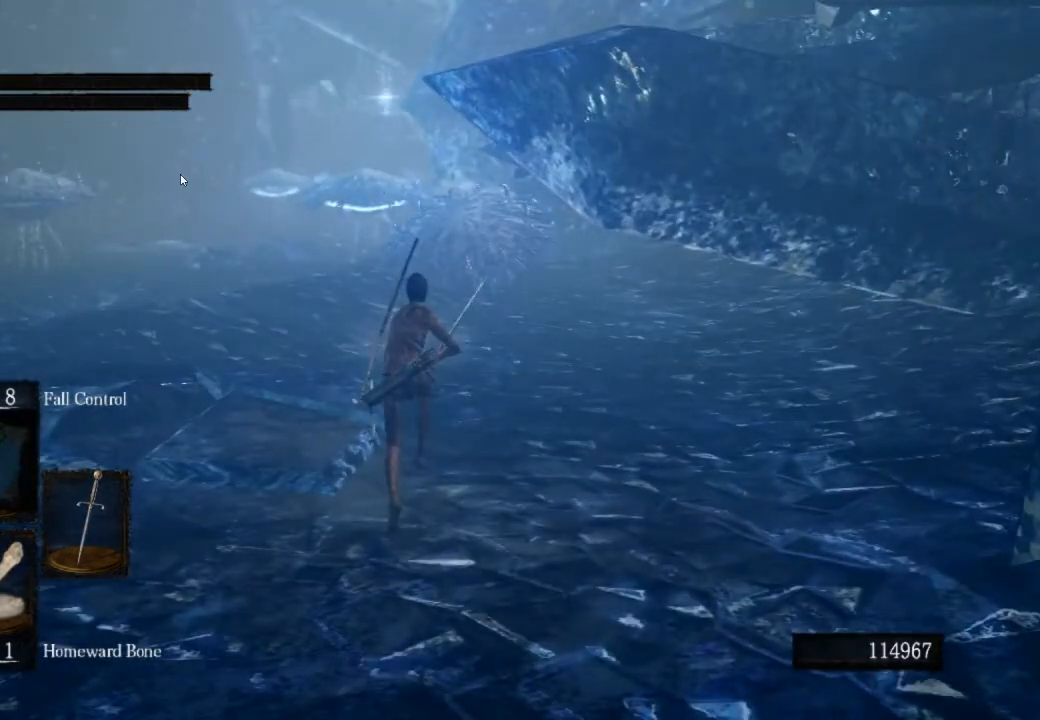
{"buttons": [], "left_stick": "up-left", "right_stick": "center", "events": [[233, "CIRCLE", "up"], [333, "left_stick", "up-left"]]}
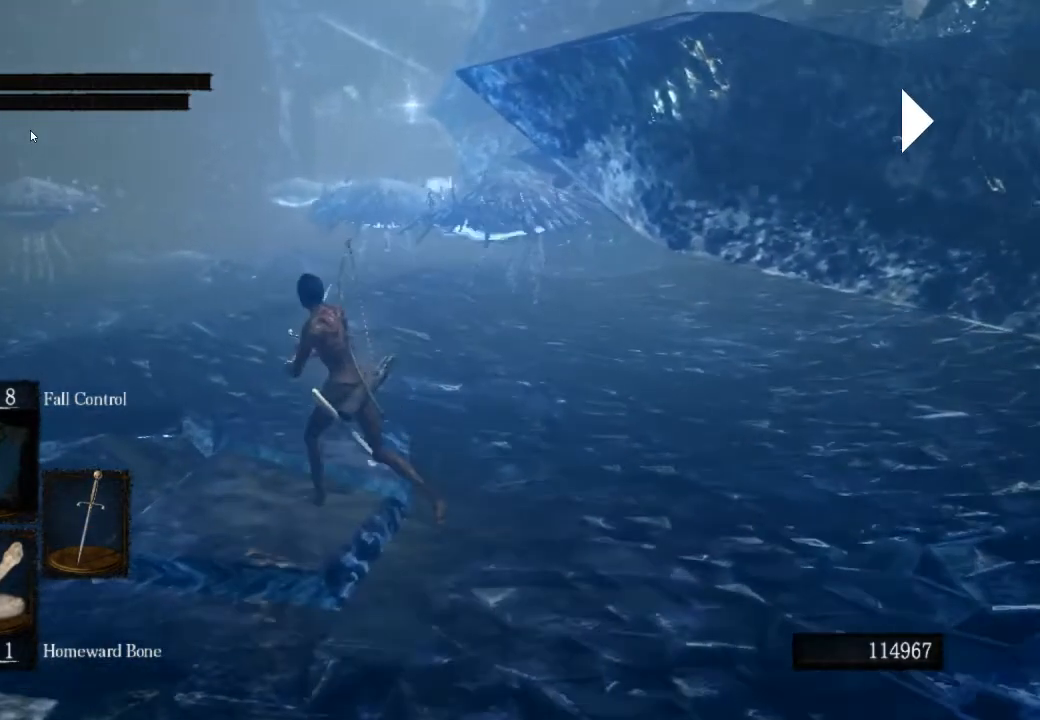
{"buttons": [], "left_stick": "up-left", "right_stick": "right", "events": [[500, "right_stick", "right"]]}
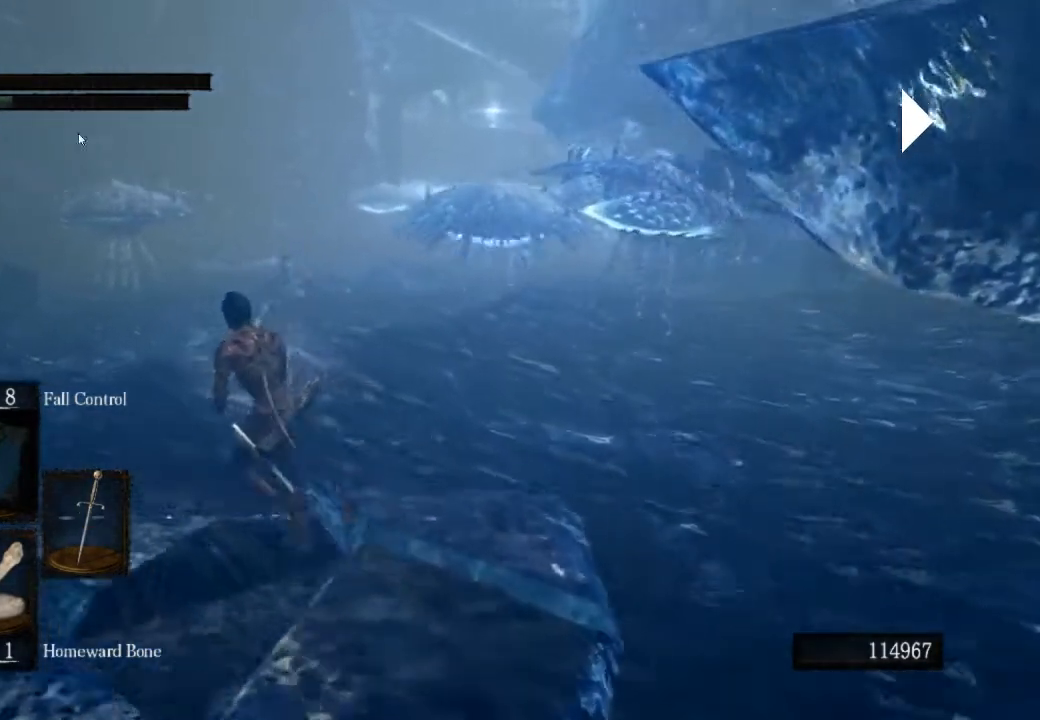
{"buttons": [], "left_stick": "up-left", "right_stick": "center", "events": [[100, "right_stick", "center"]]}
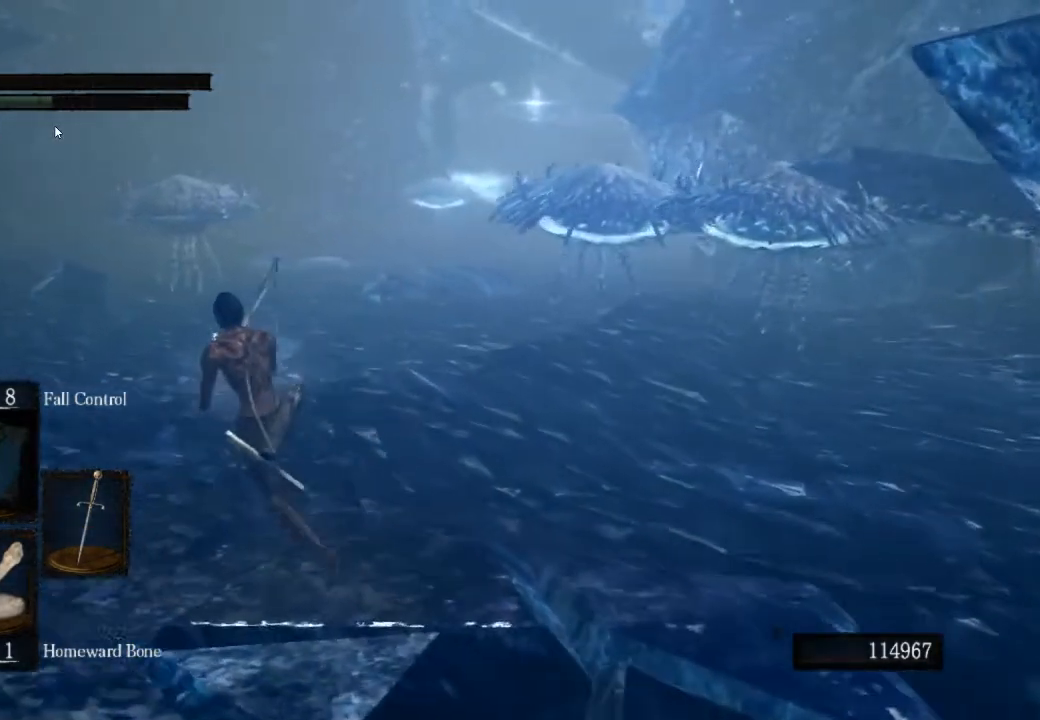
{"buttons": [], "left_stick": "up-left", "right_stick": "right", "events": [[100, "right_stick", "right"], [233, "right_stick", "center"], [500, "right_stick", "right"]]}
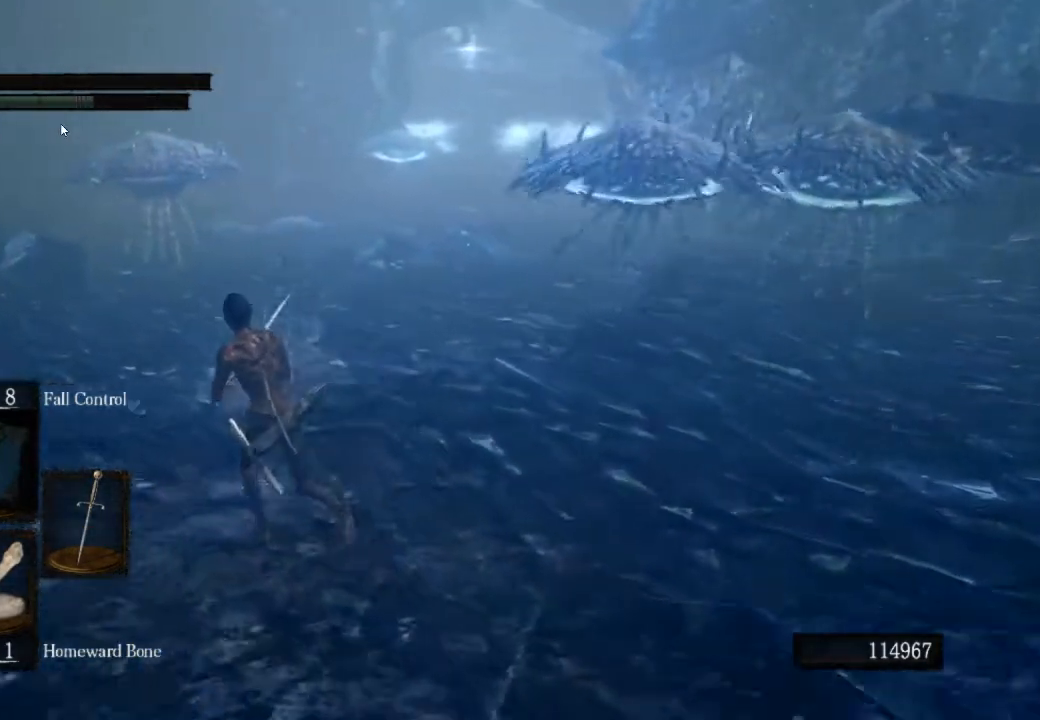
{"buttons": ["CIRCLE"], "left_stick": "up-left", "right_stick": "center", "events": [[67, "right_stick", "center"], [300, "CIRCLE", "down"]]}
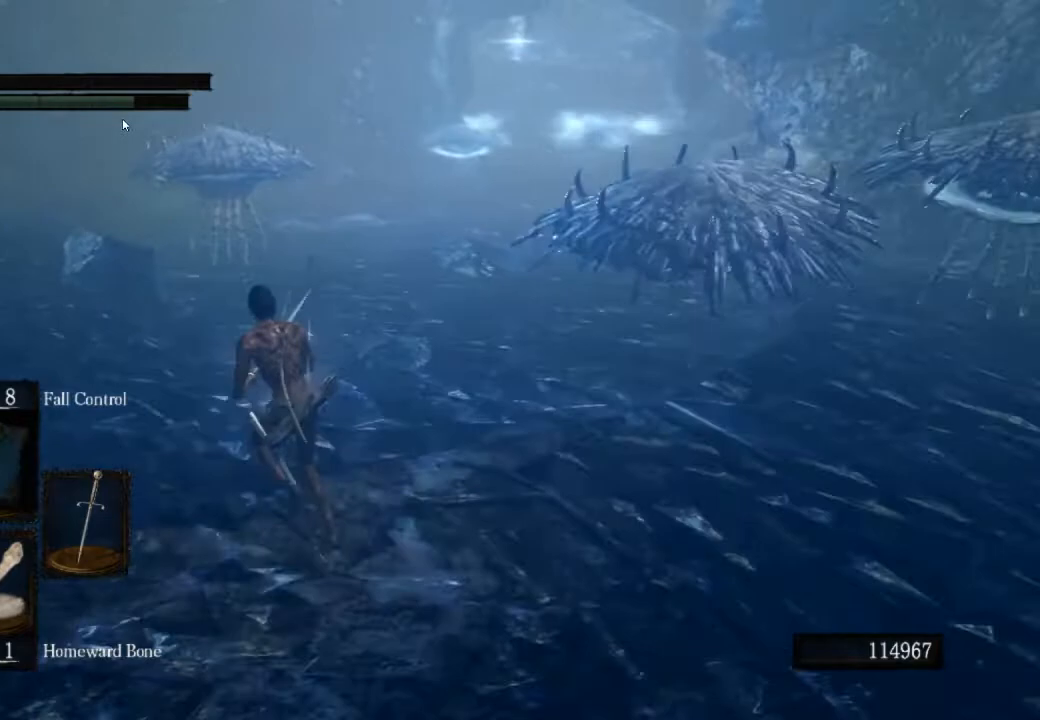
{"buttons": ["CIRCLE"], "left_stick": "up-left", "right_stick": "center", "events": []}
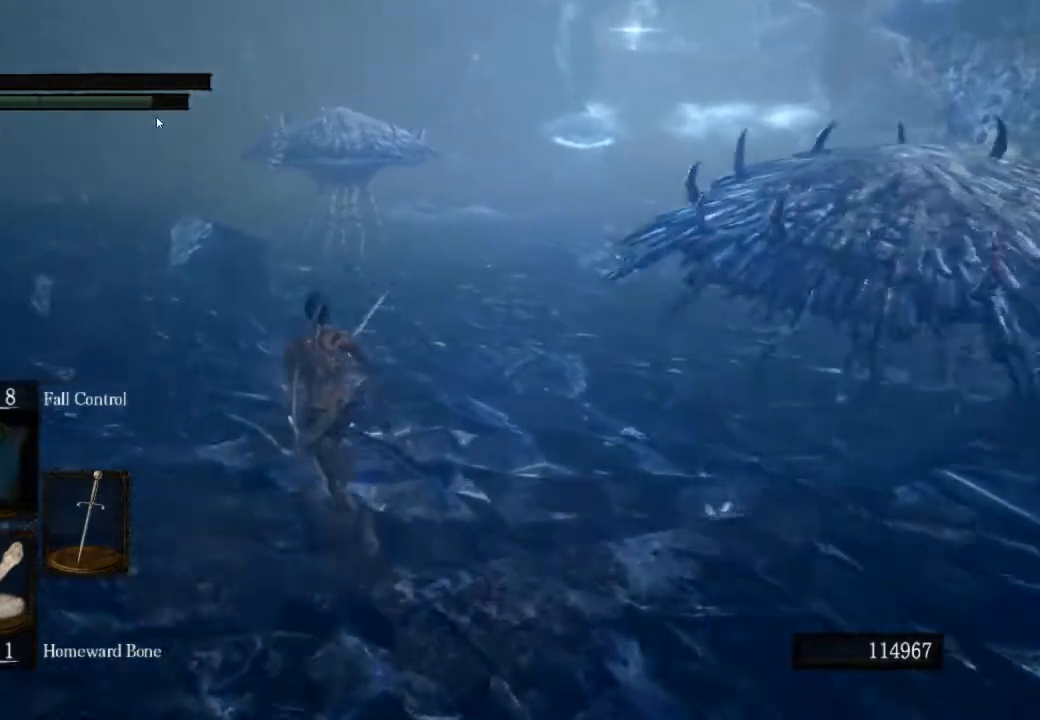
{"buttons": ["CIRCLE"], "left_stick": "up-left", "right_stick": "right", "events": [[467, "right_stick", "right"]]}
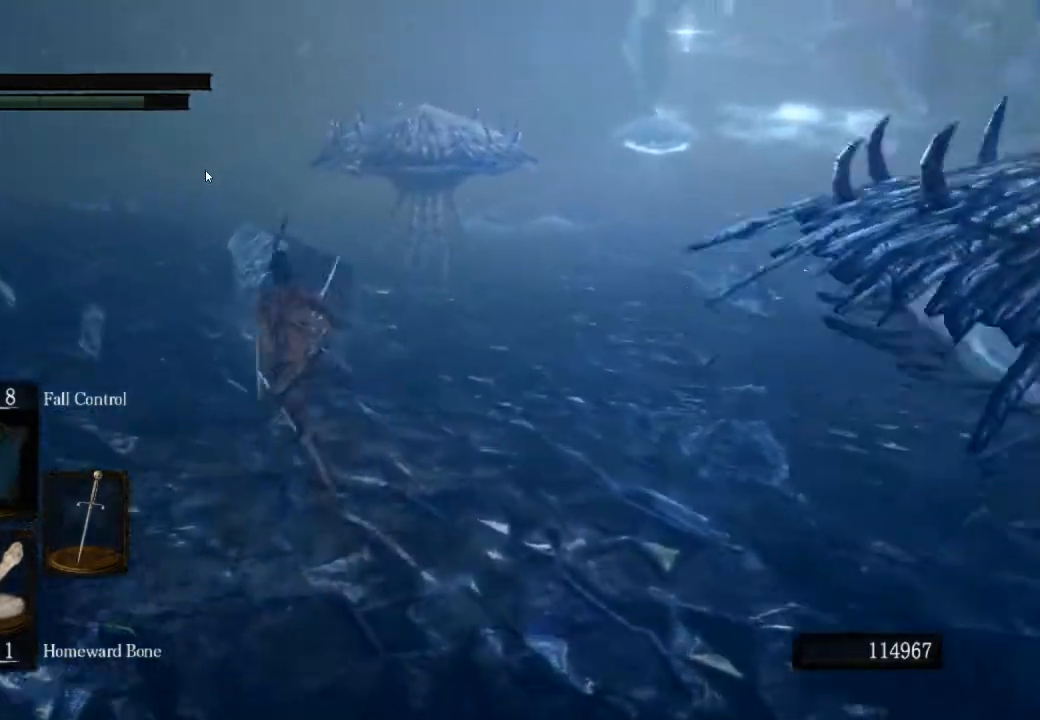
{"buttons": ["CIRCLE", "L1"], "left_stick": "up-left", "right_stick": "down-right", "events": [[367, "right_stick", "down-right"], [467, "L1", "down"]]}
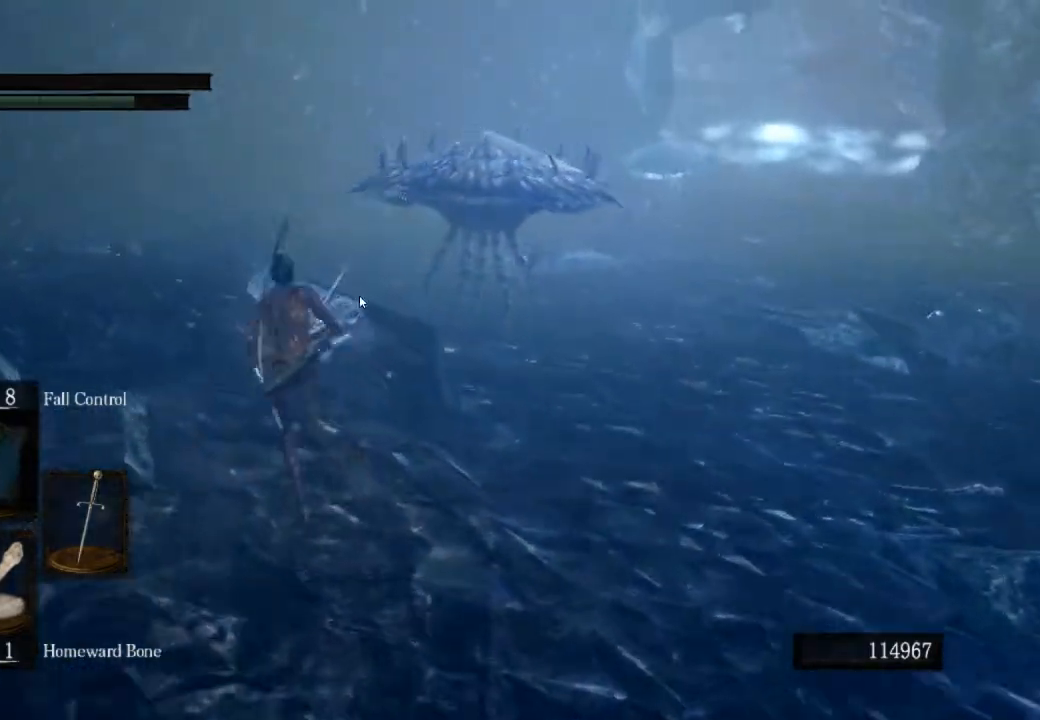
{"buttons": ["CIRCLE", "L1"], "left_stick": "up-left", "right_stick": "down-right", "events": []}
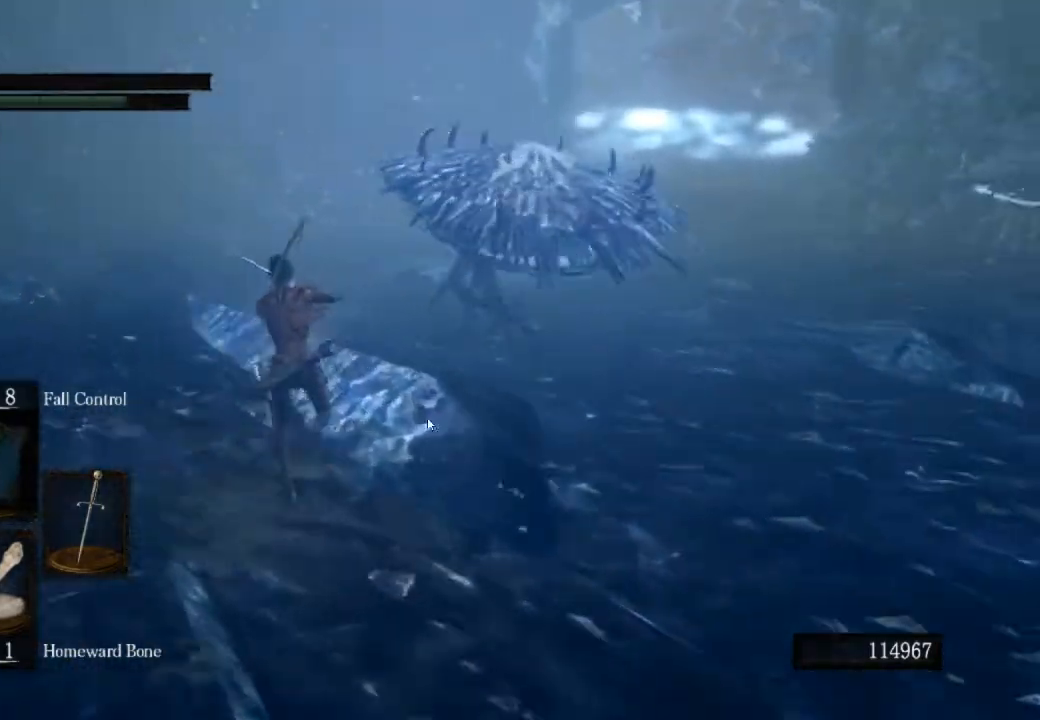
{"buttons": ["CIRCLE", "L1"], "left_stick": "up-left", "right_stick": "down-right", "events": []}
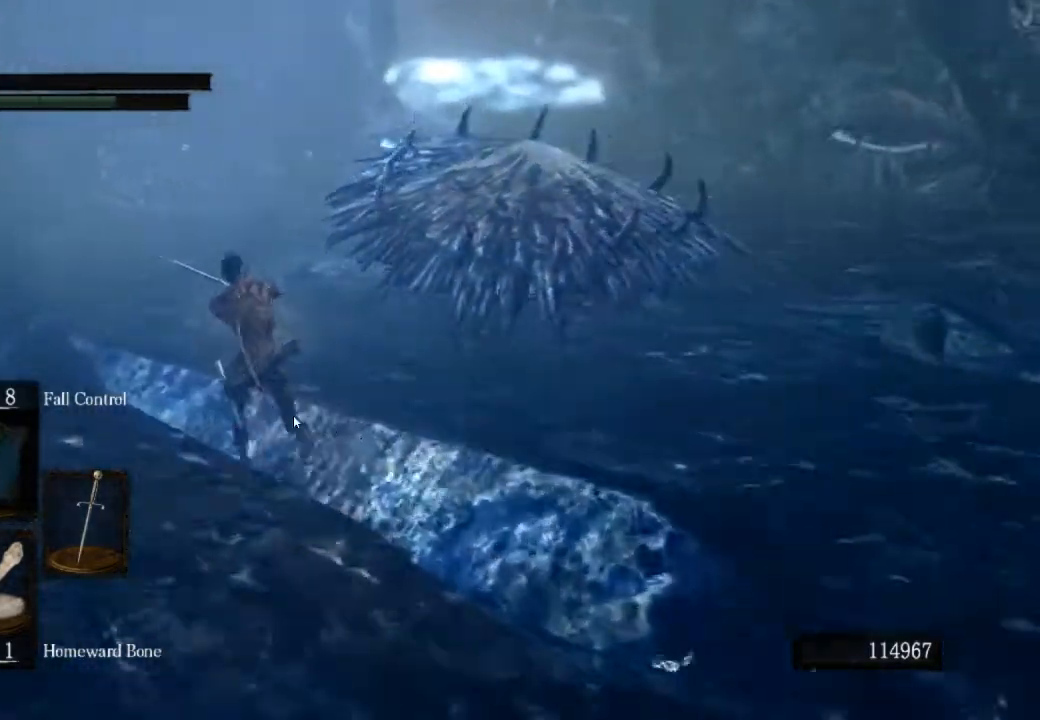
{"buttons": ["CIRCLE", "L1"], "left_stick": "up", "right_stick": "down-right", "events": [[233, "left_stick", "up"]]}
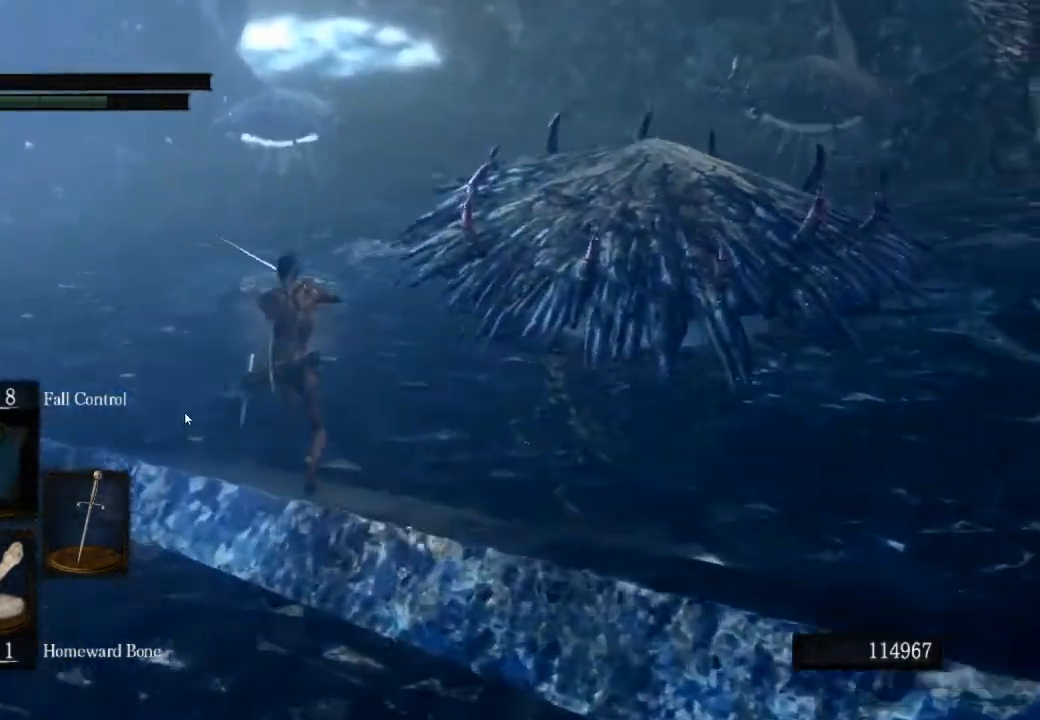
{"buttons": ["CIRCLE", "L1"], "left_stick": "up", "right_stick": "right", "events": [[500, "right_stick", "right"]]}
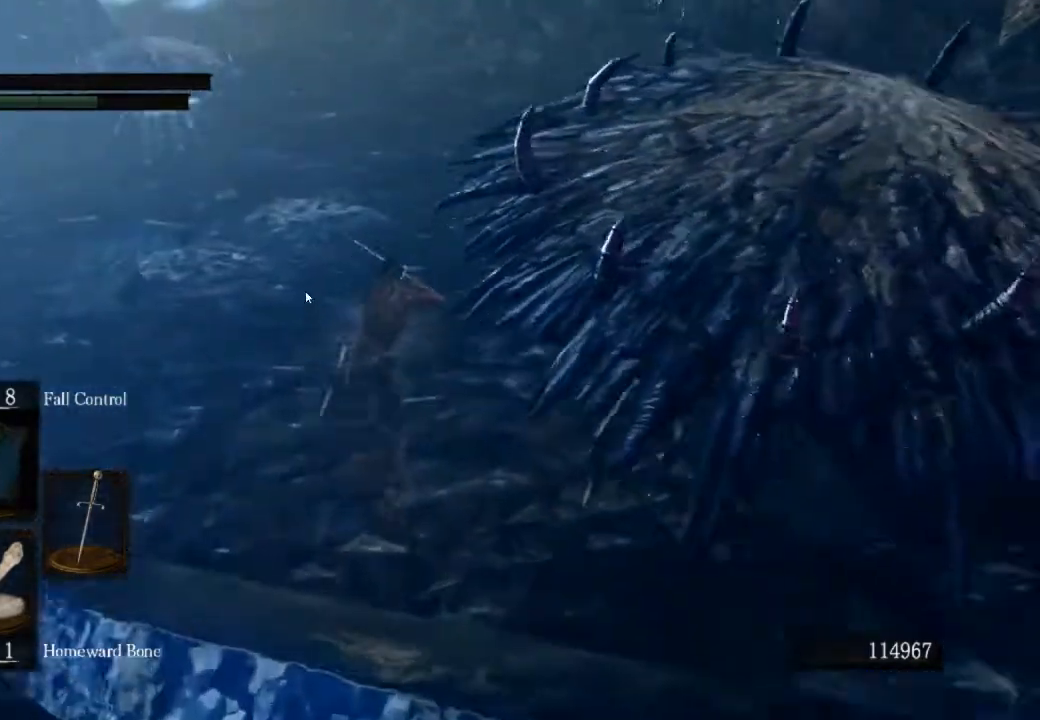
{"buttons": ["CIRCLE", "L1"], "left_stick": "up", "right_stick": "right", "events": []}
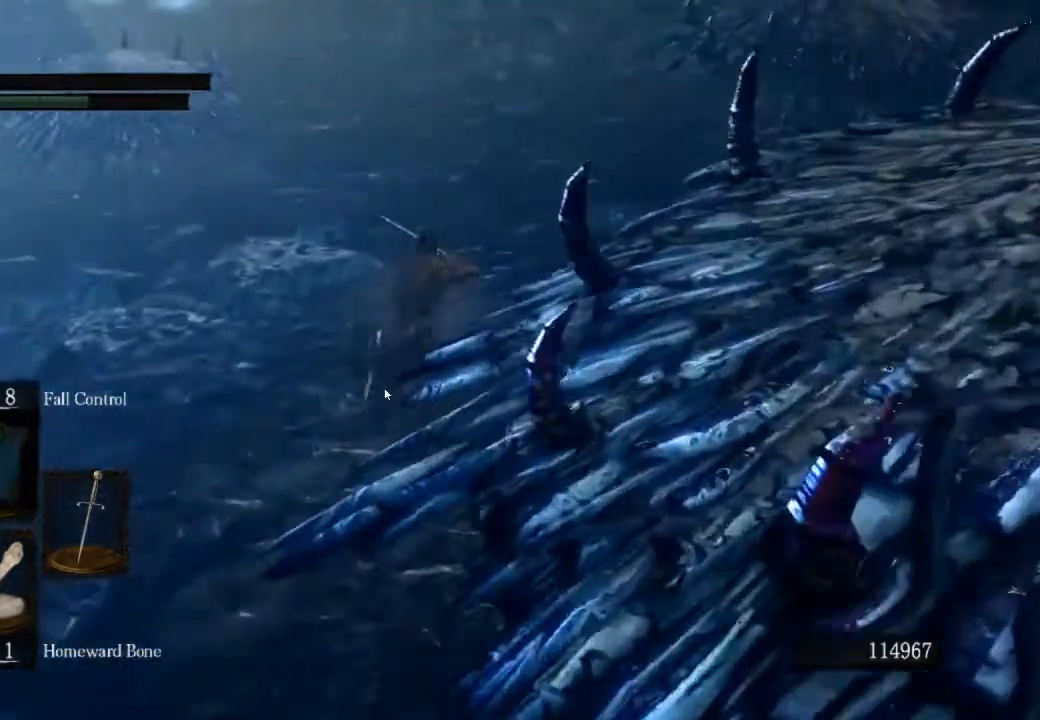
{"buttons": ["CIRCLE", "L1"], "left_stick": "up", "right_stick": "right", "events": []}
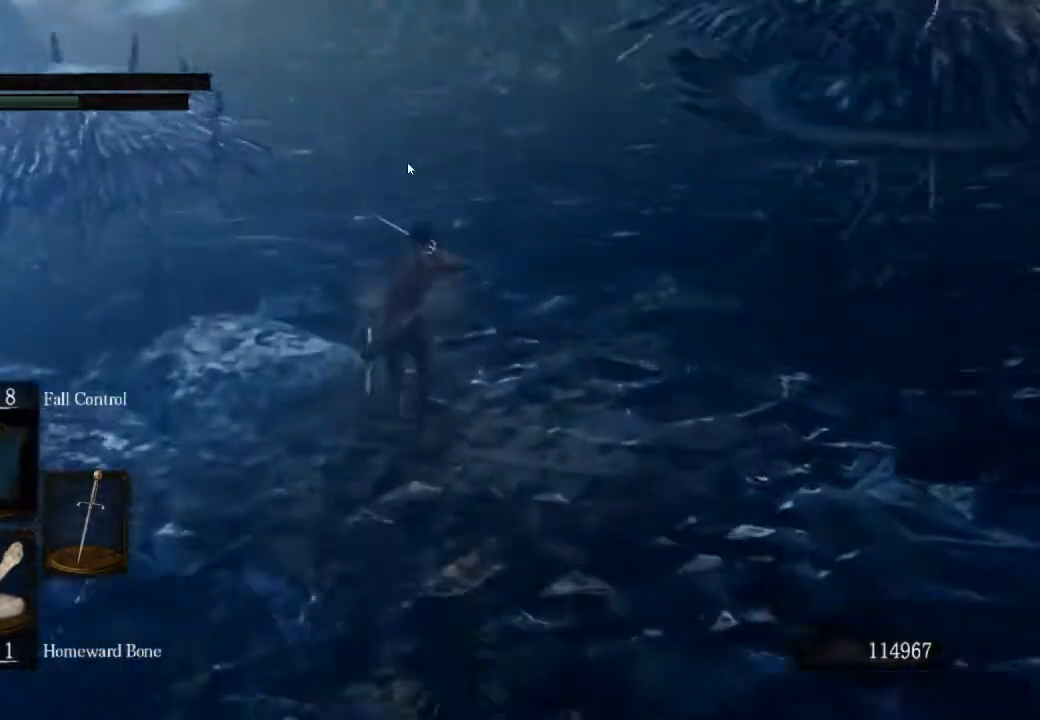
{"buttons": ["CIRCLE", "L1"], "left_stick": "up", "right_stick": "right", "events": []}
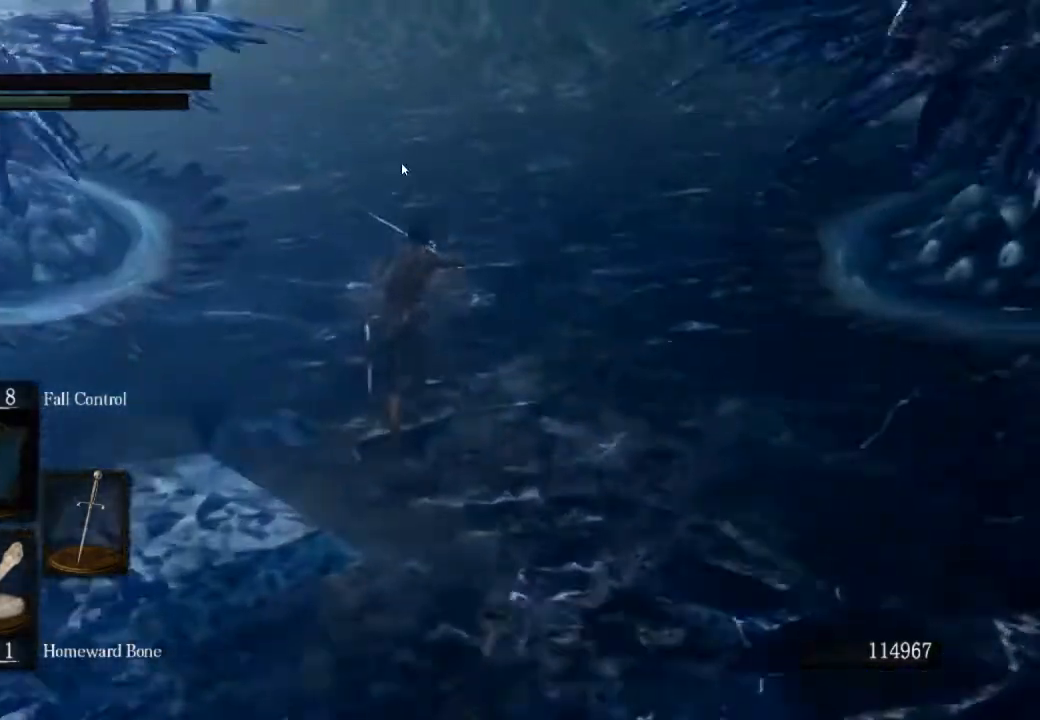
{"buttons": ["CIRCLE", "L1"], "left_stick": "up", "right_stick": "left", "events": [[333, "right_stick", "left"]]}
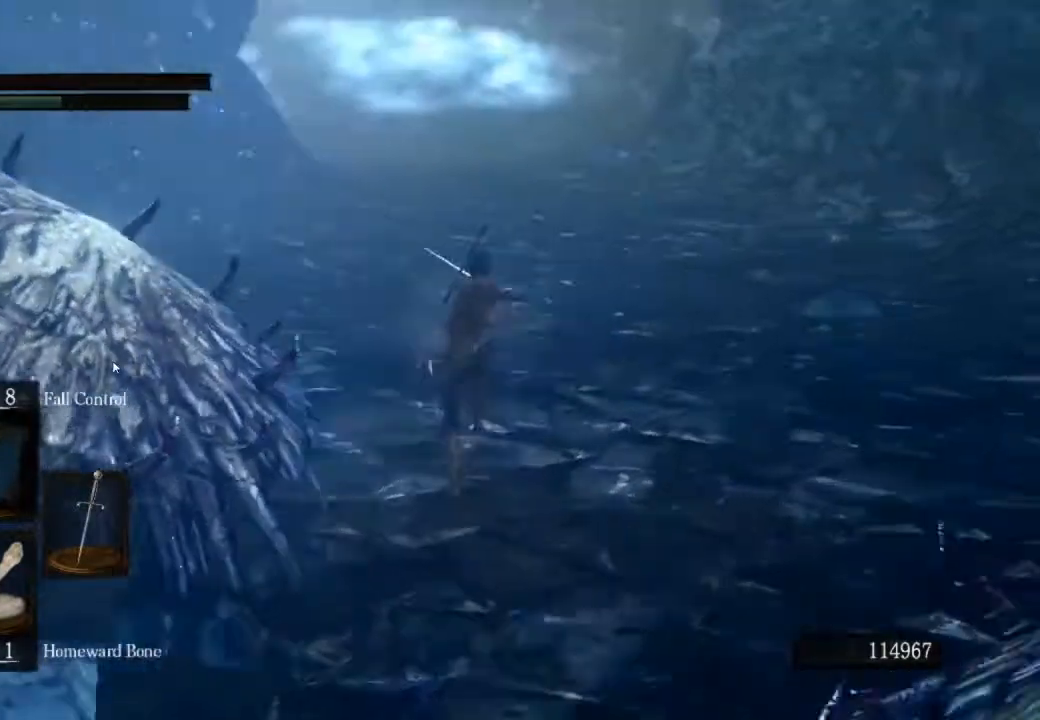
{"buttons": ["CIRCLE", "L1"], "left_stick": "up", "right_stick": "left", "events": []}
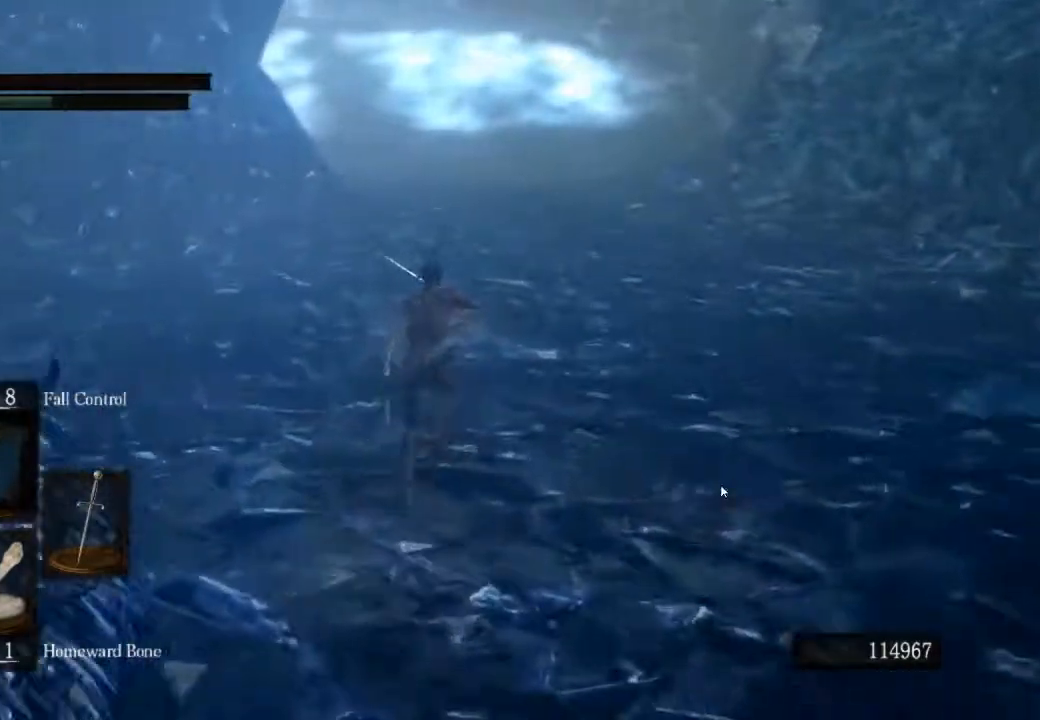
{"buttons": ["CIRCLE"], "left_stick": "up", "right_stick": "center", "events": [[67, "right_stick", "center"], [167, "L1", "up"]]}
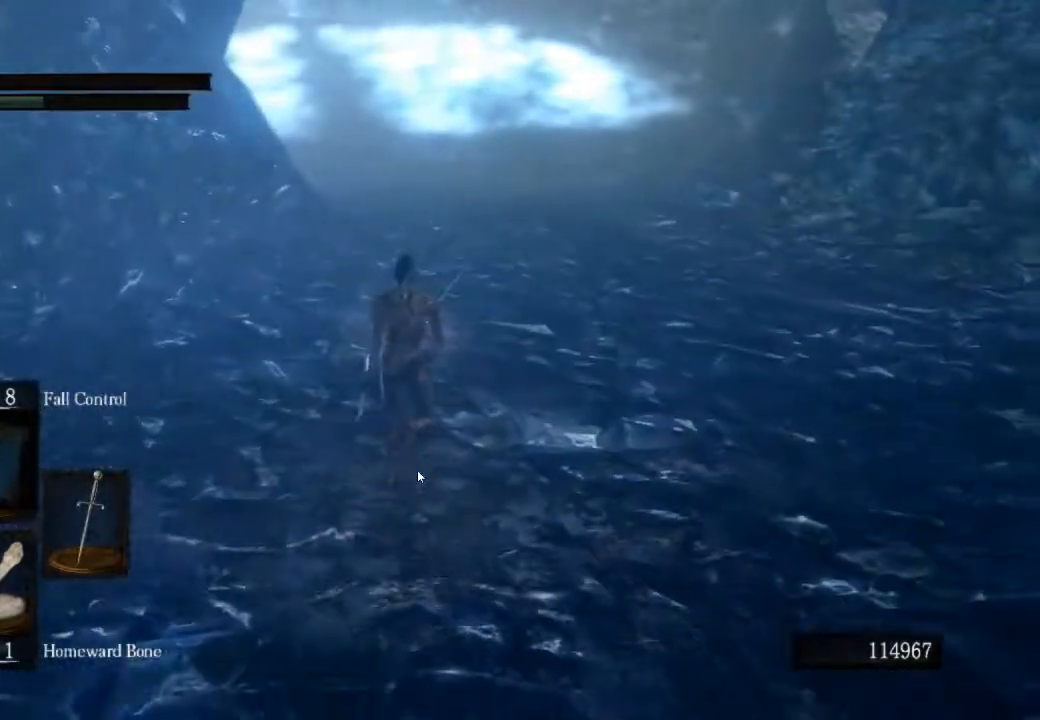
{"buttons": ["CIRCLE"], "left_stick": "up", "right_stick": "center"}
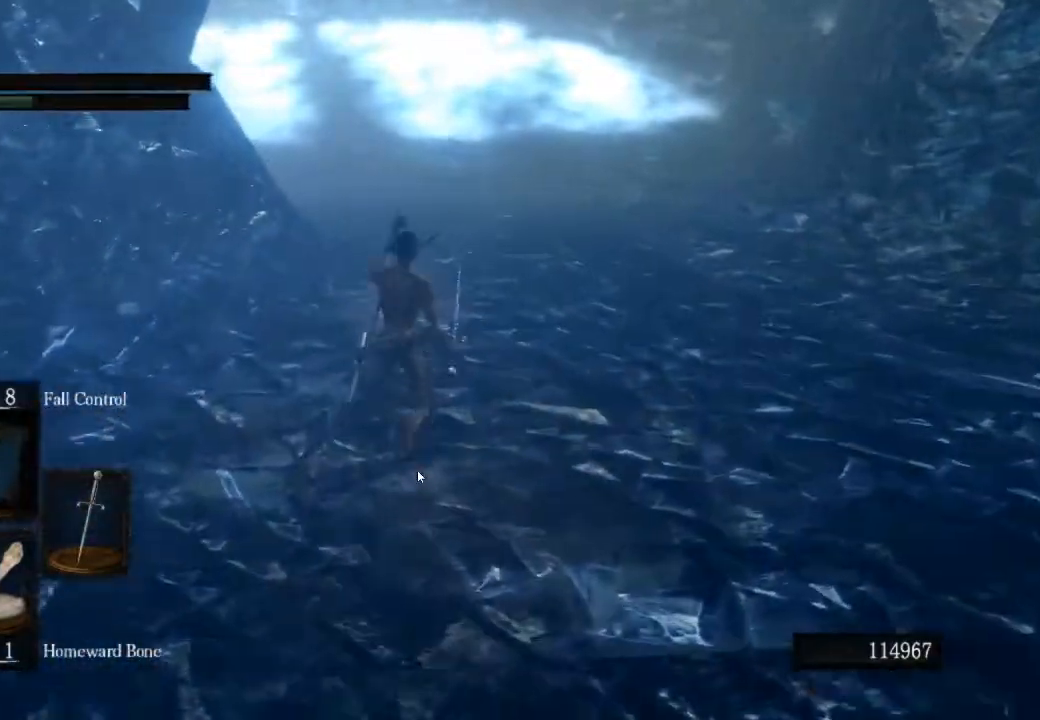
{"buttons": ["CIRCLE"], "left_stick": "up", "right_stick": "center", "events": [[300, "L1", "down"], [433, "L1", "up"]]}
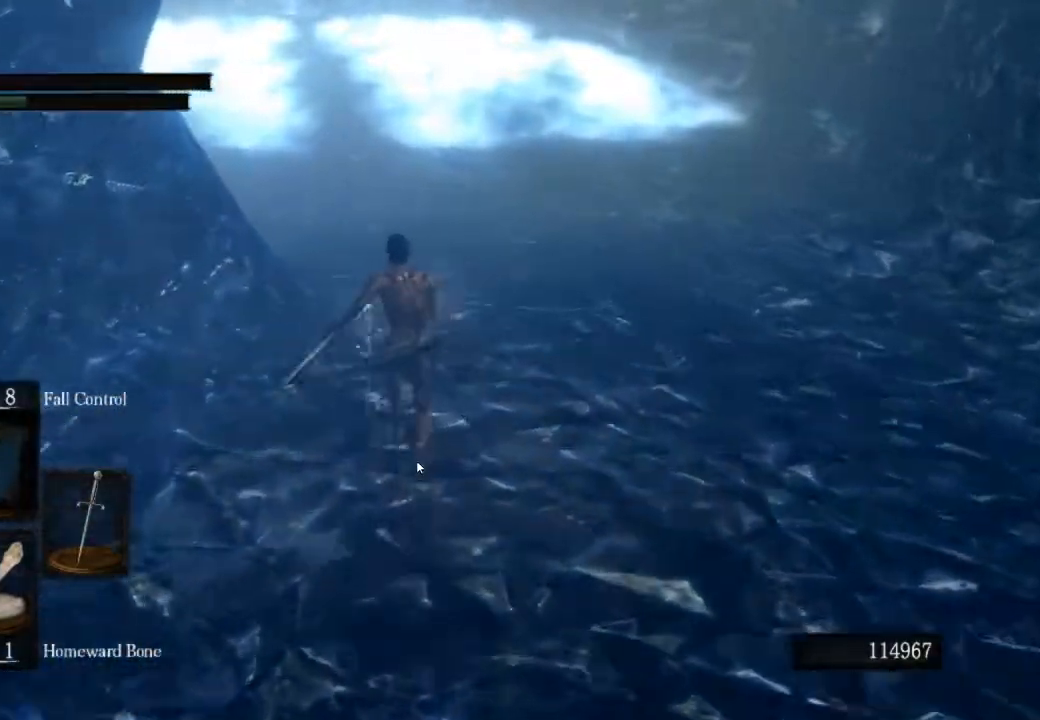
{"buttons": ["CIRCLE"], "left_stick": "up", "right_stick": "center", "events": []}
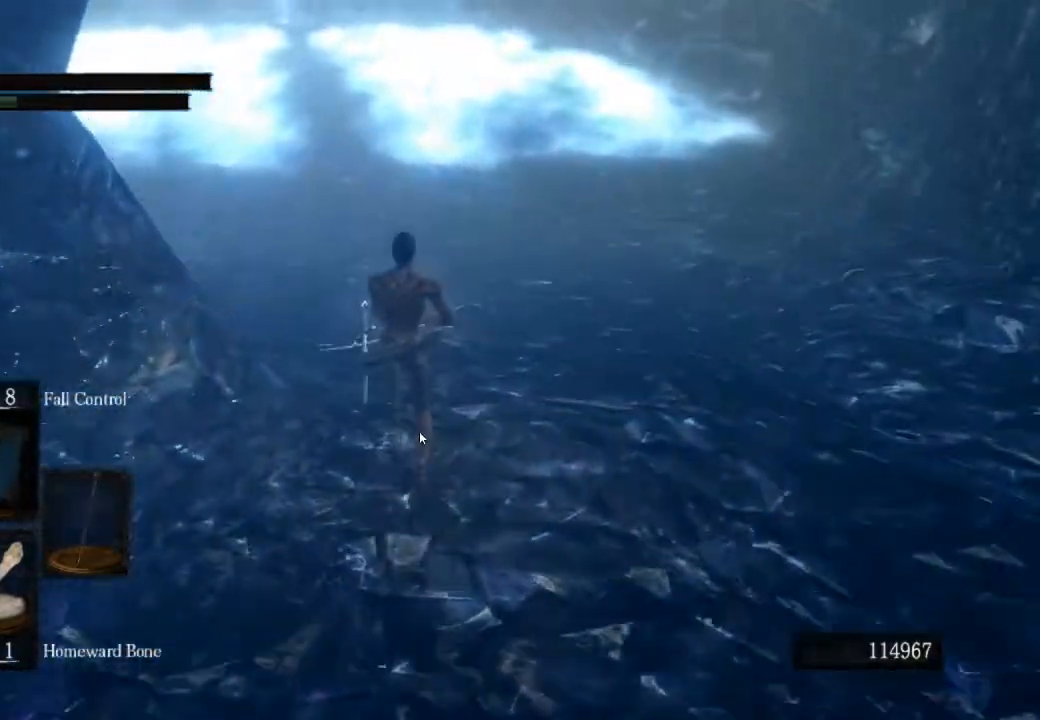
{"buttons": ["CIRCLE"], "left_stick": "up", "right_stick": "center", "events": []}
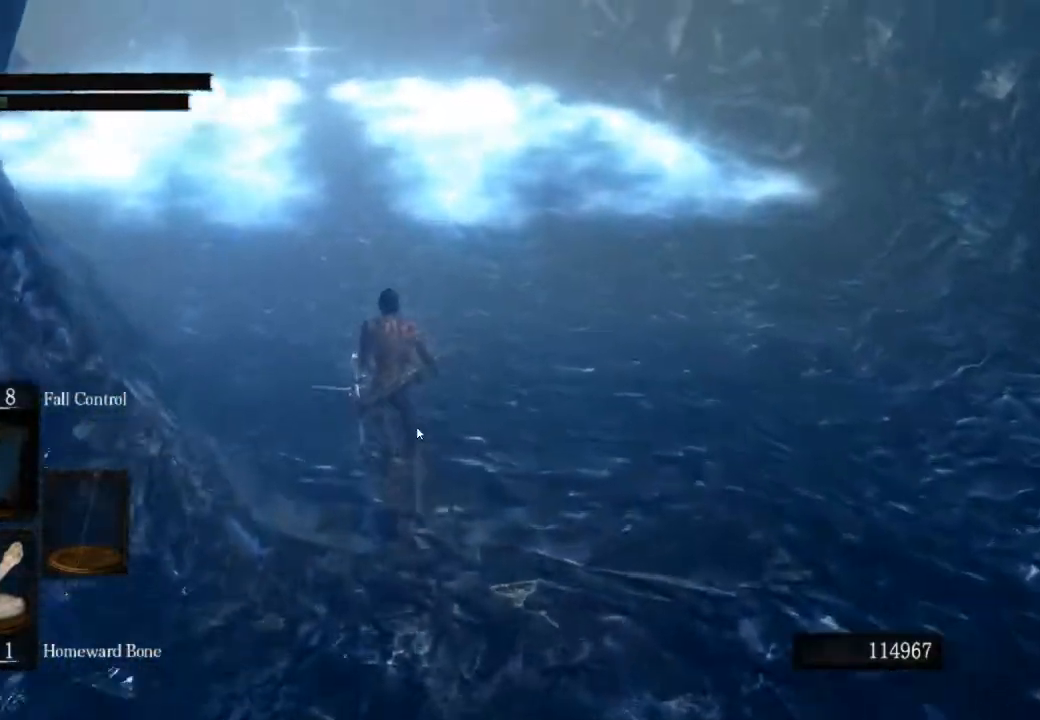
{"buttons": ["CIRCLE"], "left_stick": "up", "right_stick": "center", "events": []}
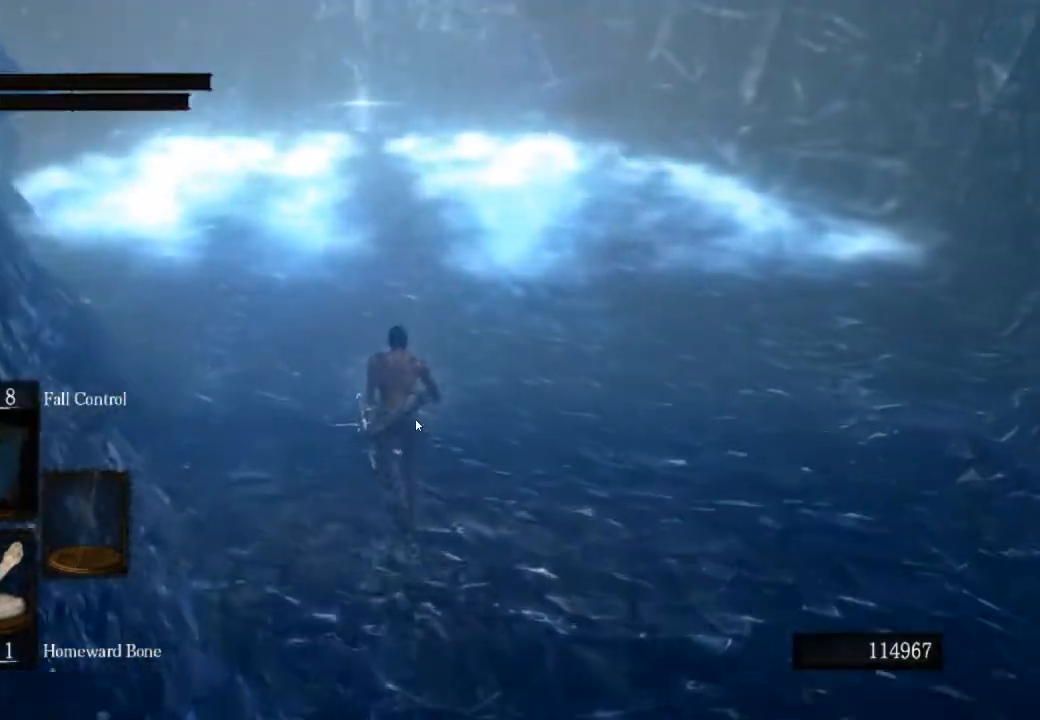
{"buttons": ["CIRCLE"], "left_stick": "up", "right_stick": "center", "events": []}